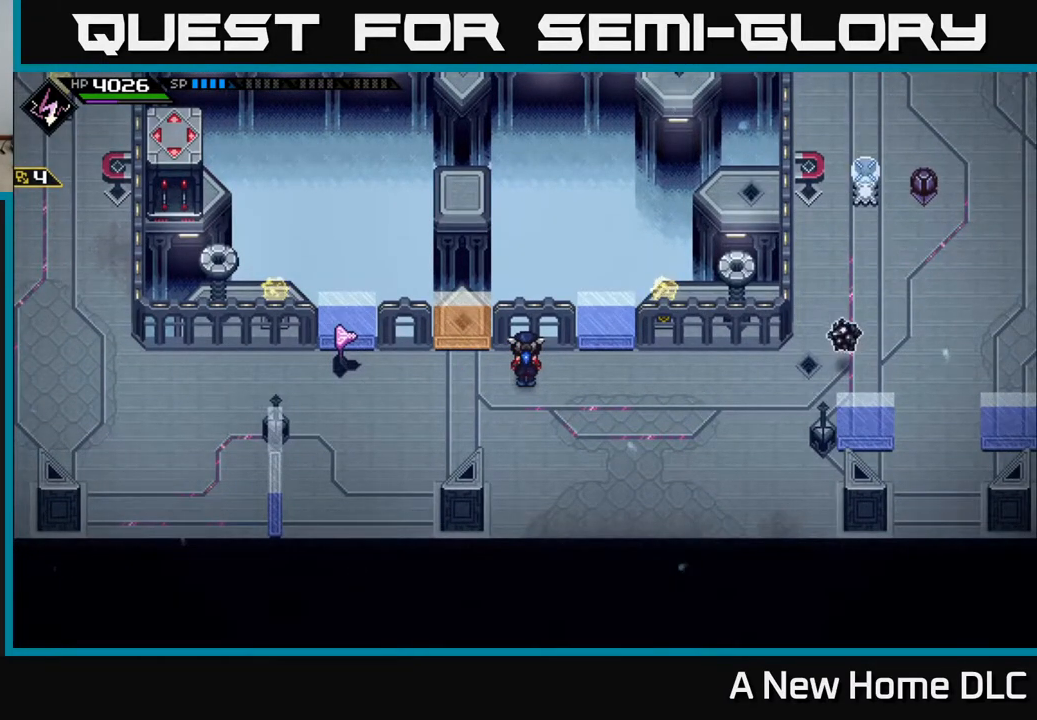
Gameplay with a controller (Xbox layout); each line is a JSON object with the inputs held at the frame after it. "events" lists button and stick changes between this image and that frame as [ms after this image, input, new state], when the widget could be followed in between.
{"buttons": [], "left_stick": "center", "right_stick": "center", "events": []}
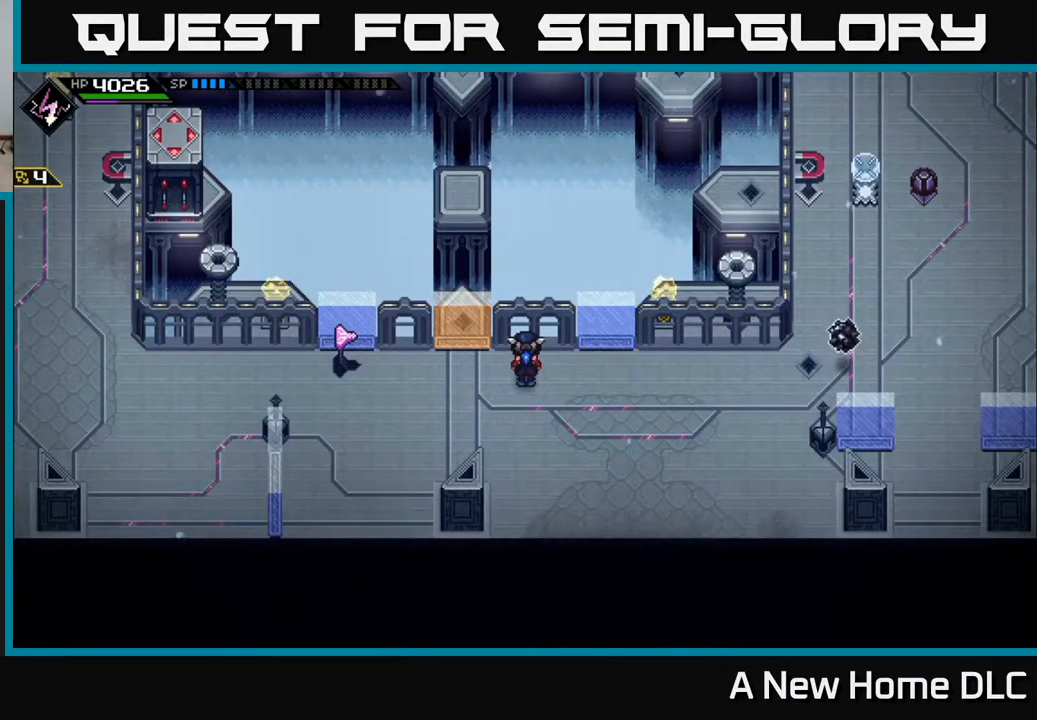
{"buttons": [], "left_stick": "up-right", "right_stick": "center", "events": [[283, "left_stick", "up-right"]]}
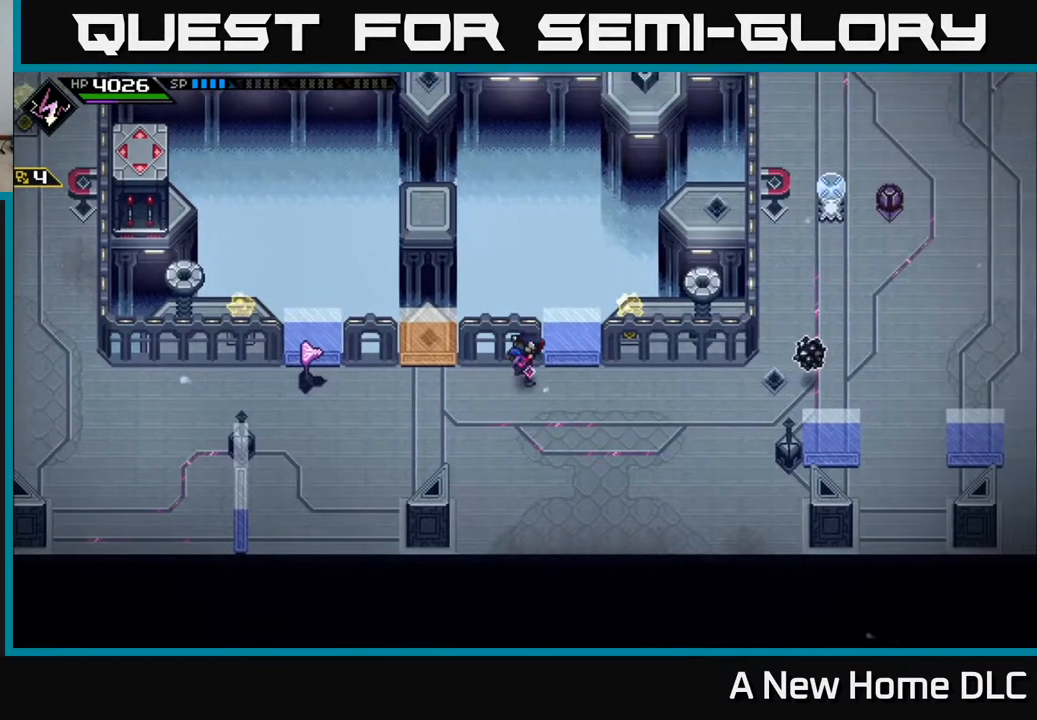
{"buttons": [], "left_stick": "up-right", "right_stick": "center", "events": []}
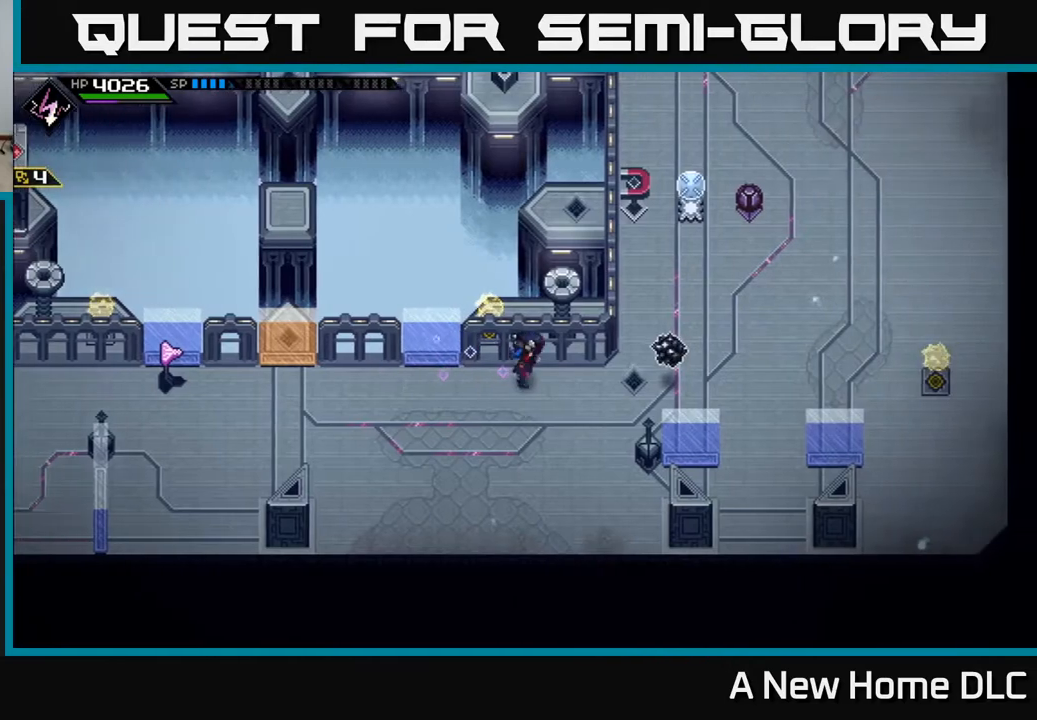
{"buttons": [], "left_stick": "up-right", "right_stick": "center", "events": []}
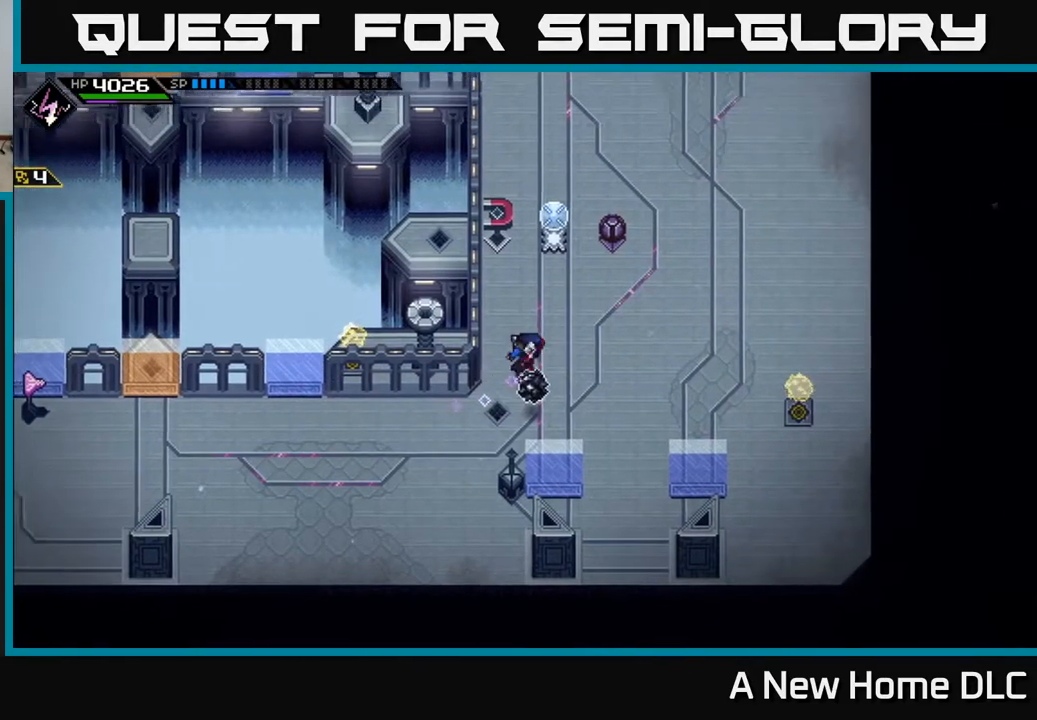
{"buttons": [], "left_stick": "center", "right_stick": "center", "events": [[67, "left_stick", "up"], [450, "left_stick", "center"]]}
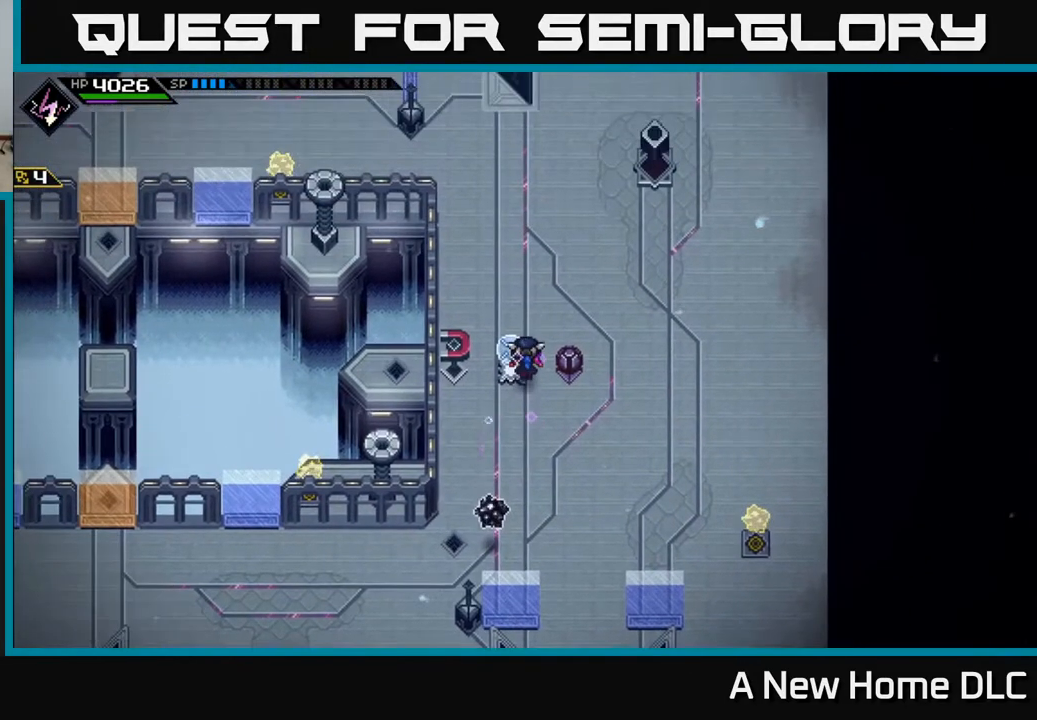
{"buttons": [], "left_stick": "center", "right_stick": "center", "events": []}
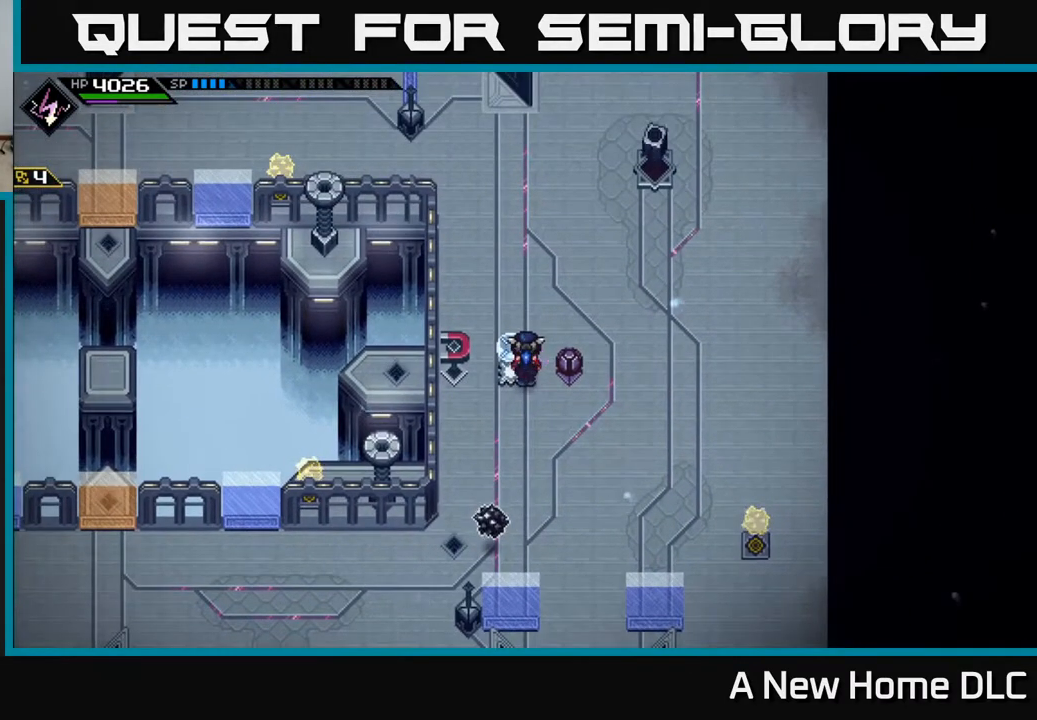
{"buttons": [], "left_stick": "center", "right_stick": "center", "events": []}
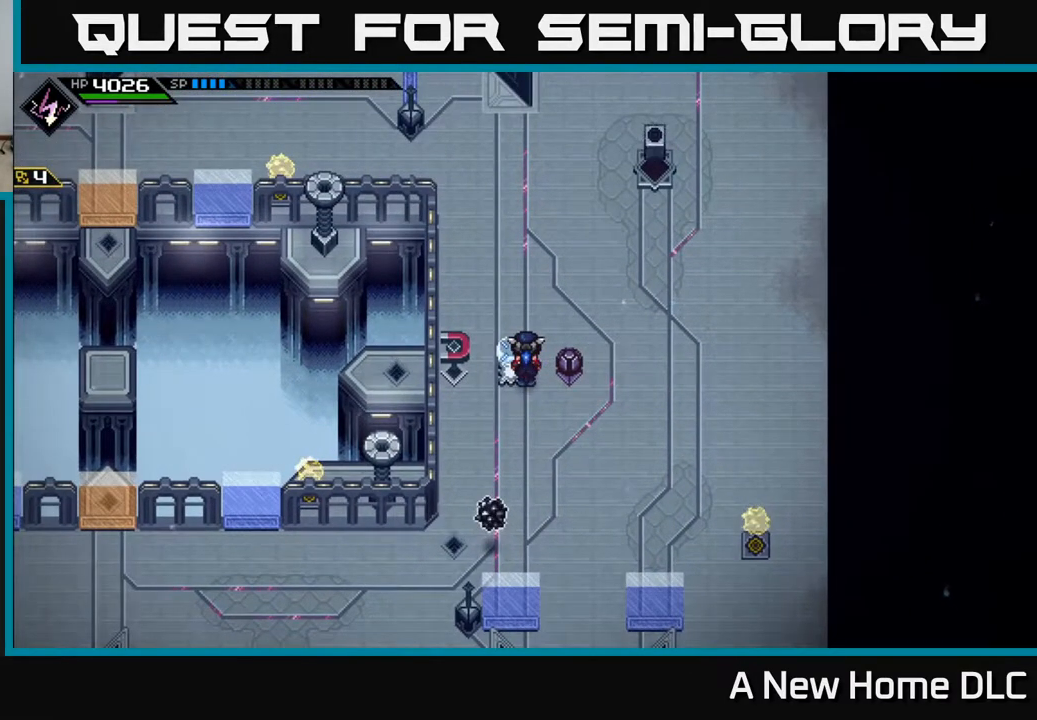
{"buttons": [], "left_stick": "center", "right_stick": "center", "events": []}
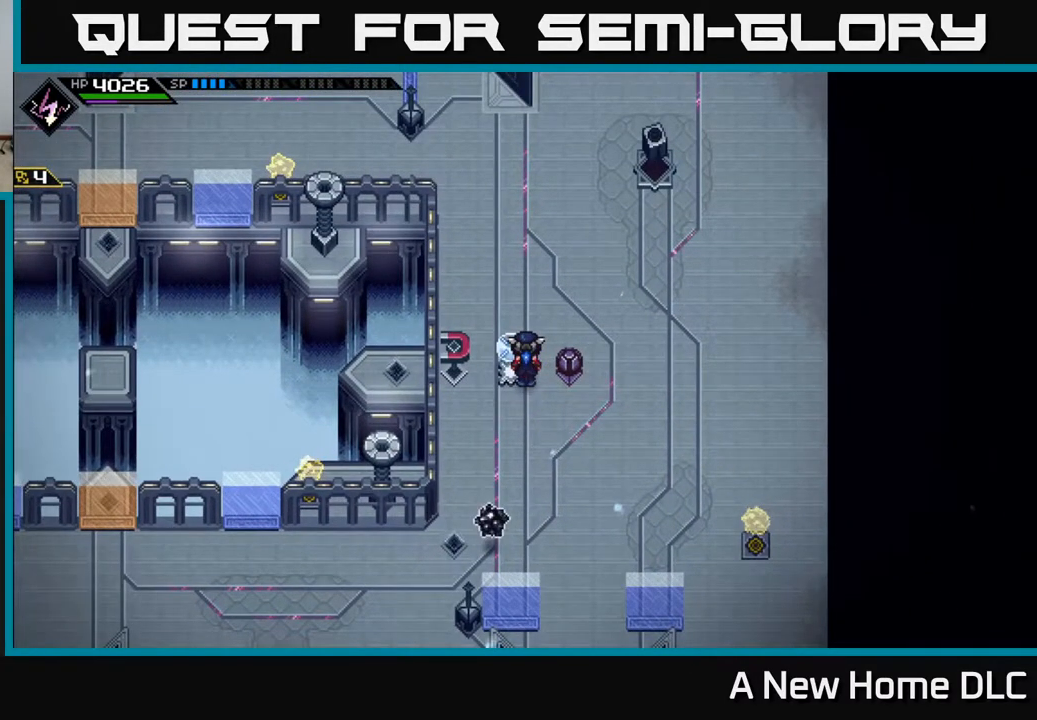
{"buttons": [], "left_stick": "center", "right_stick": "center", "events": []}
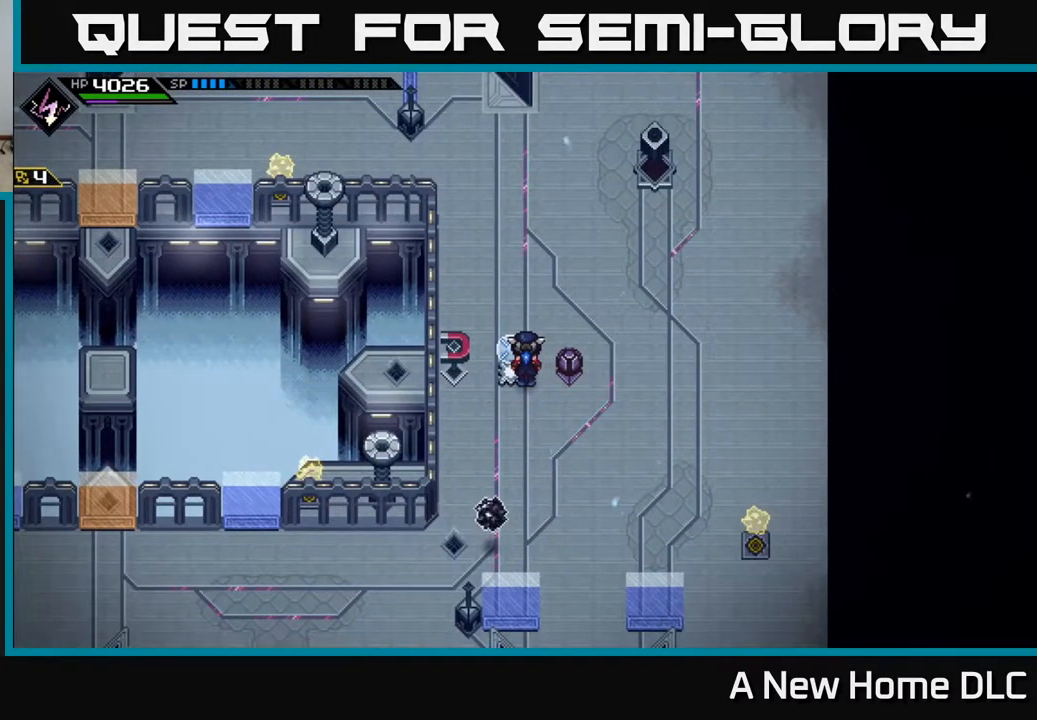
{"buttons": [], "left_stick": "center", "right_stick": "center", "events": []}
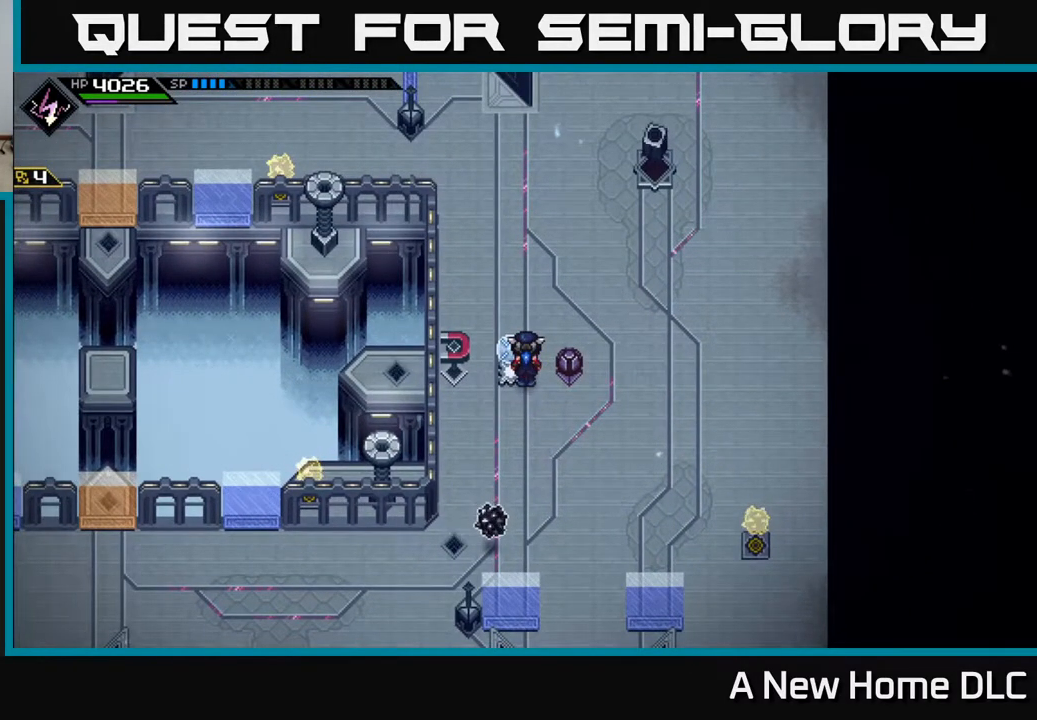
{"buttons": [], "left_stick": "center", "right_stick": "center", "events": []}
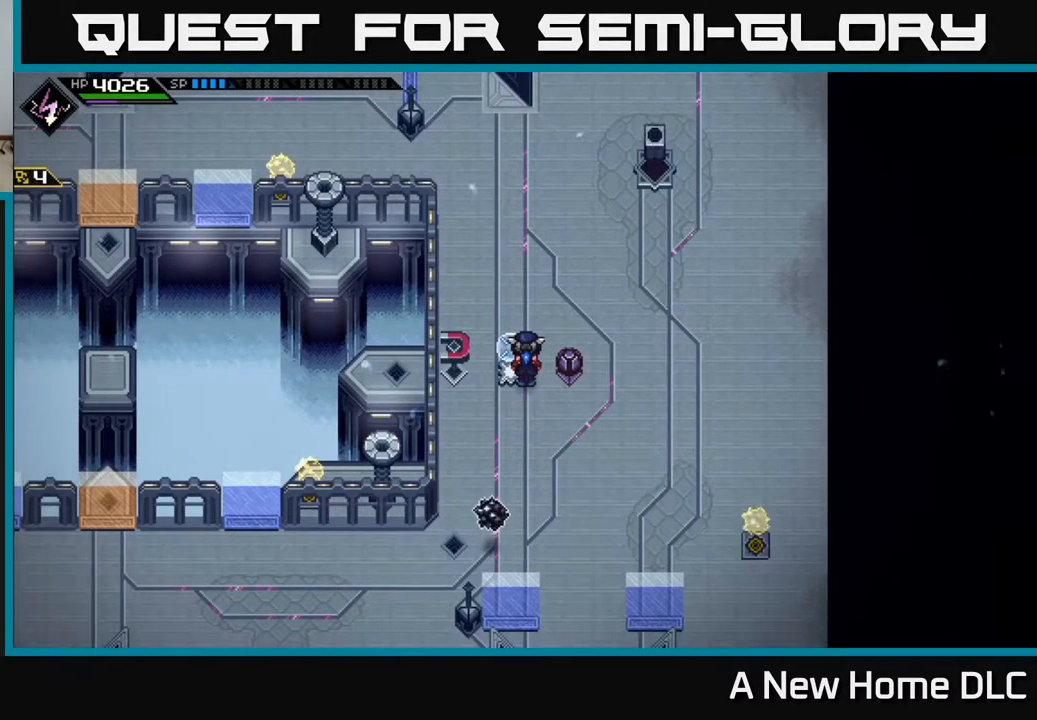
{"buttons": [], "left_stick": "center", "right_stick": "center", "events": []}
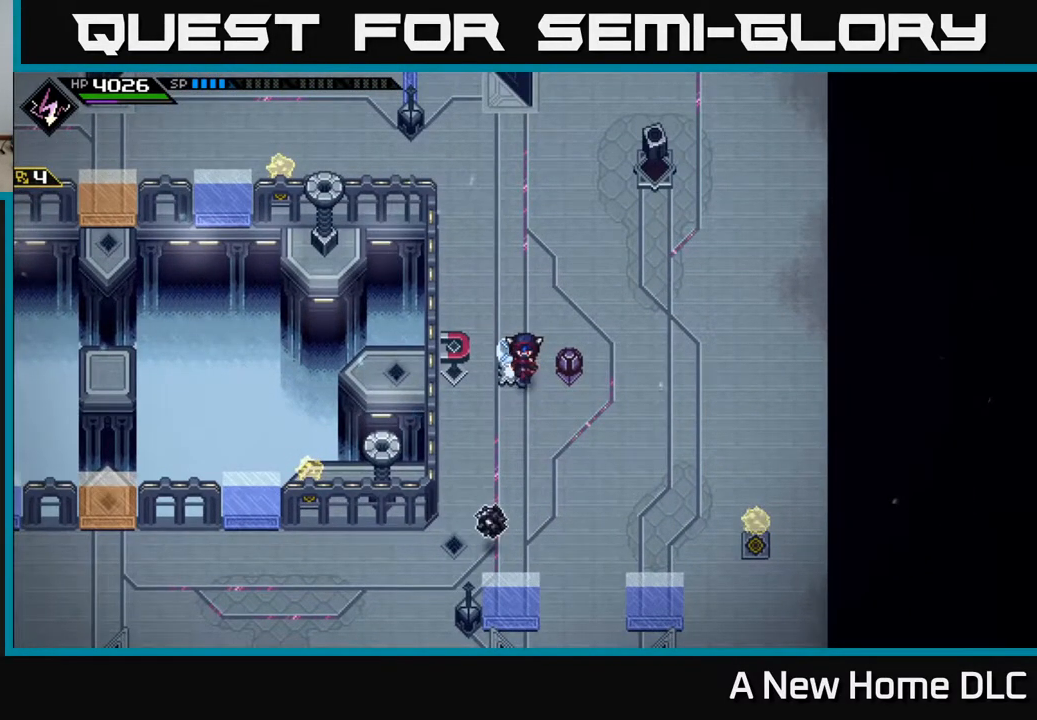
{"buttons": [], "left_stick": "down", "right_stick": "center", "events": [[17, "left_stick", "down"]]}
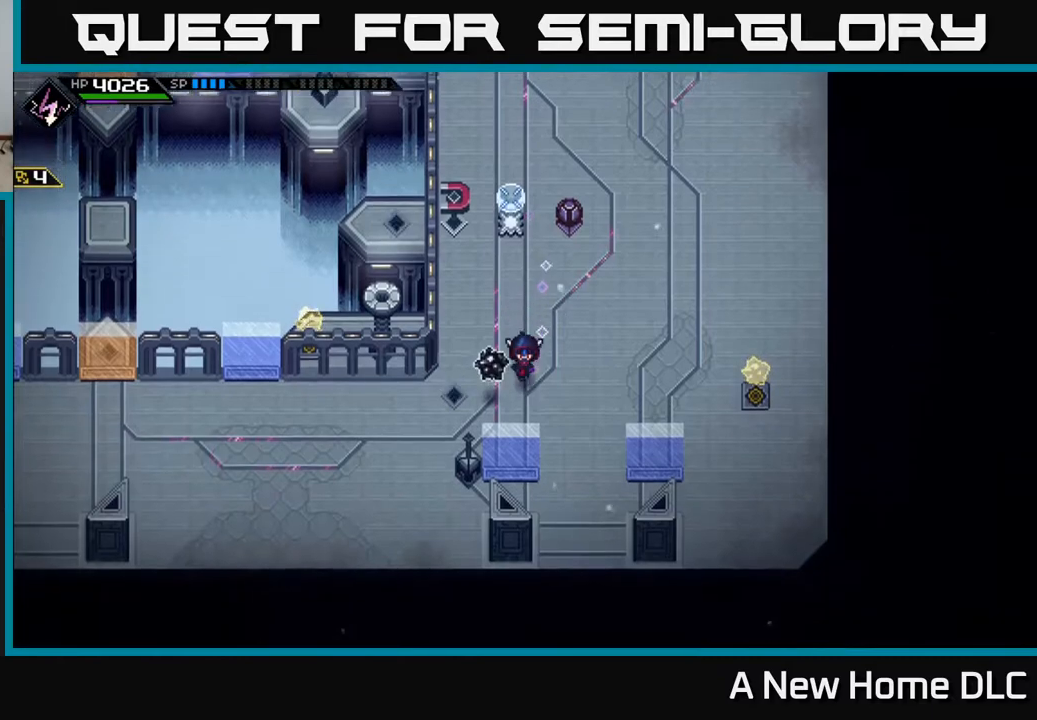
{"buttons": [], "left_stick": "center", "right_stick": "center", "events": [[200, "left_stick", "center"]]}
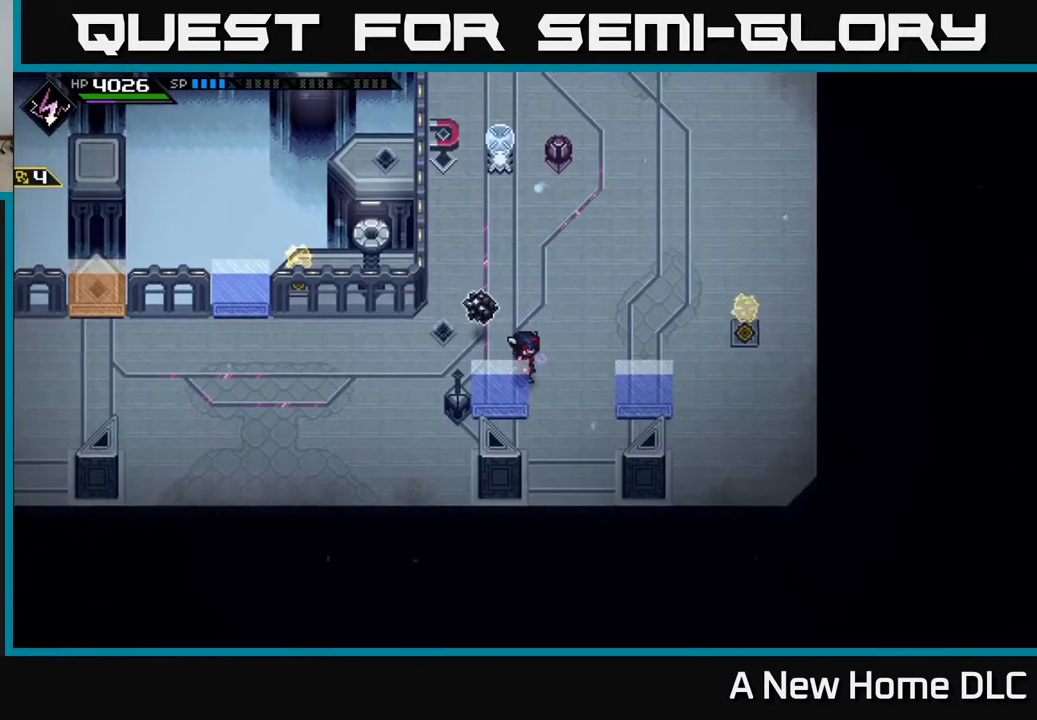
{"buttons": [], "left_stick": "center", "right_stick": "center", "events": []}
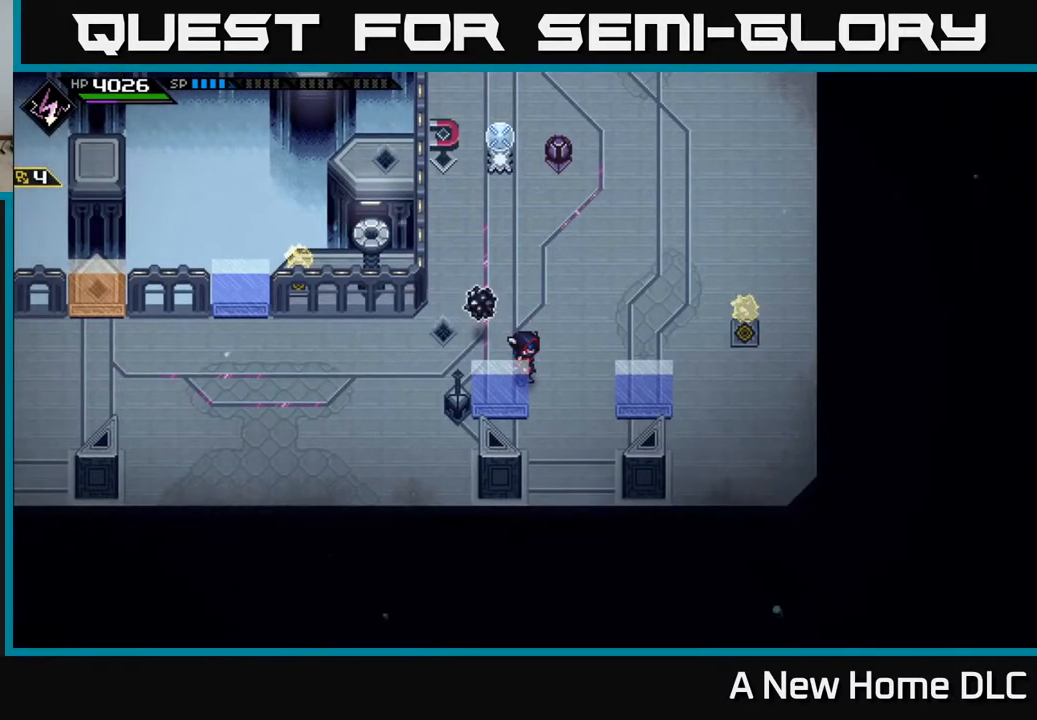
{"buttons": [], "left_stick": "center", "right_stick": "center", "events": []}
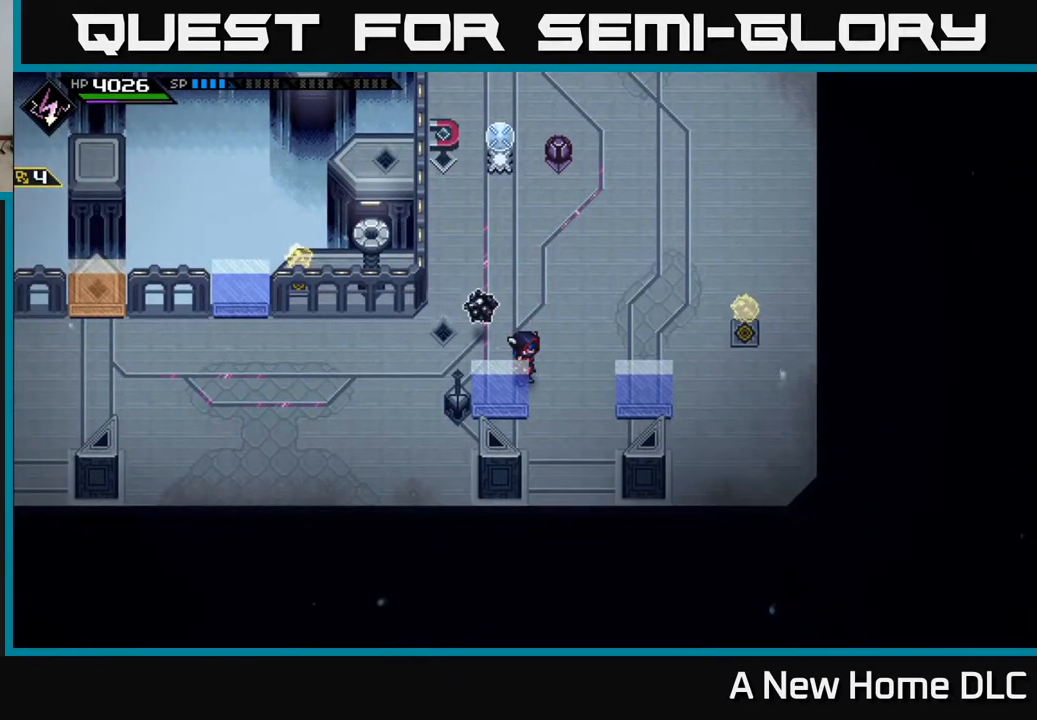
{"buttons": [], "left_stick": "center", "right_stick": "center", "events": []}
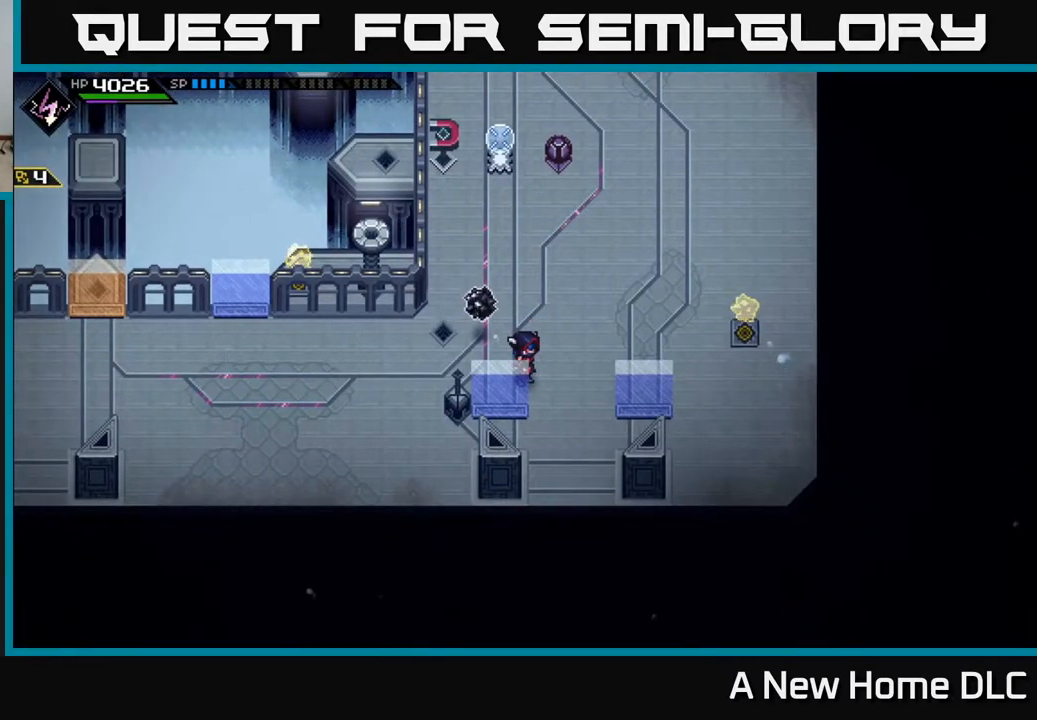
{"buttons": [], "left_stick": "center", "right_stick": "center", "events": []}
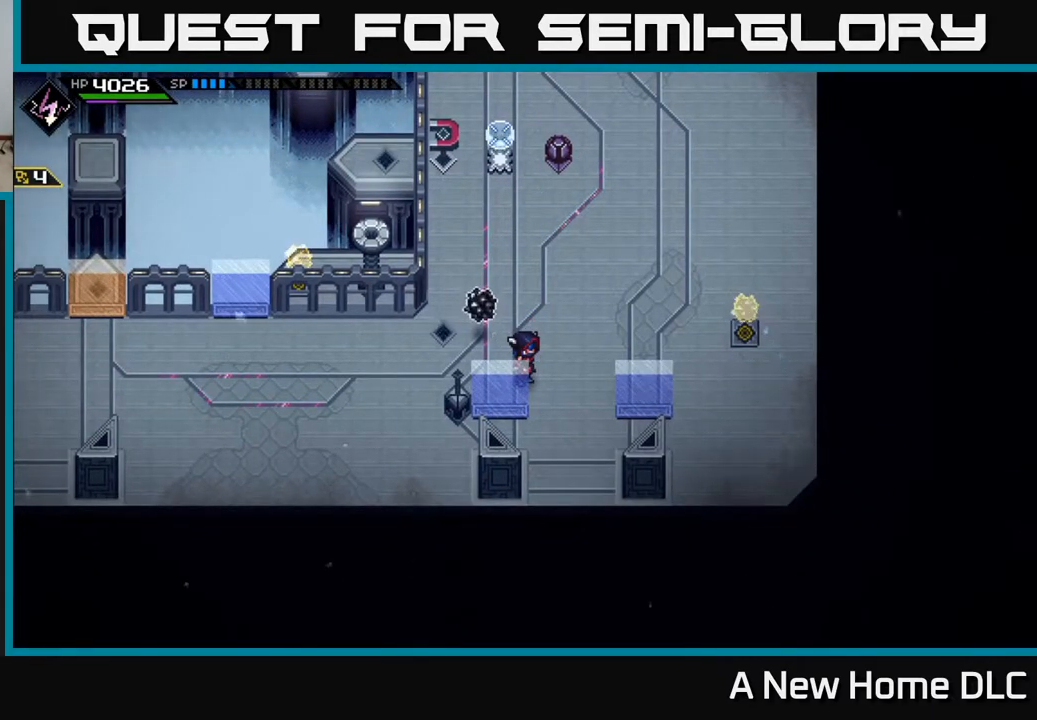
{"buttons": [], "left_stick": "center", "right_stick": "center", "events": []}
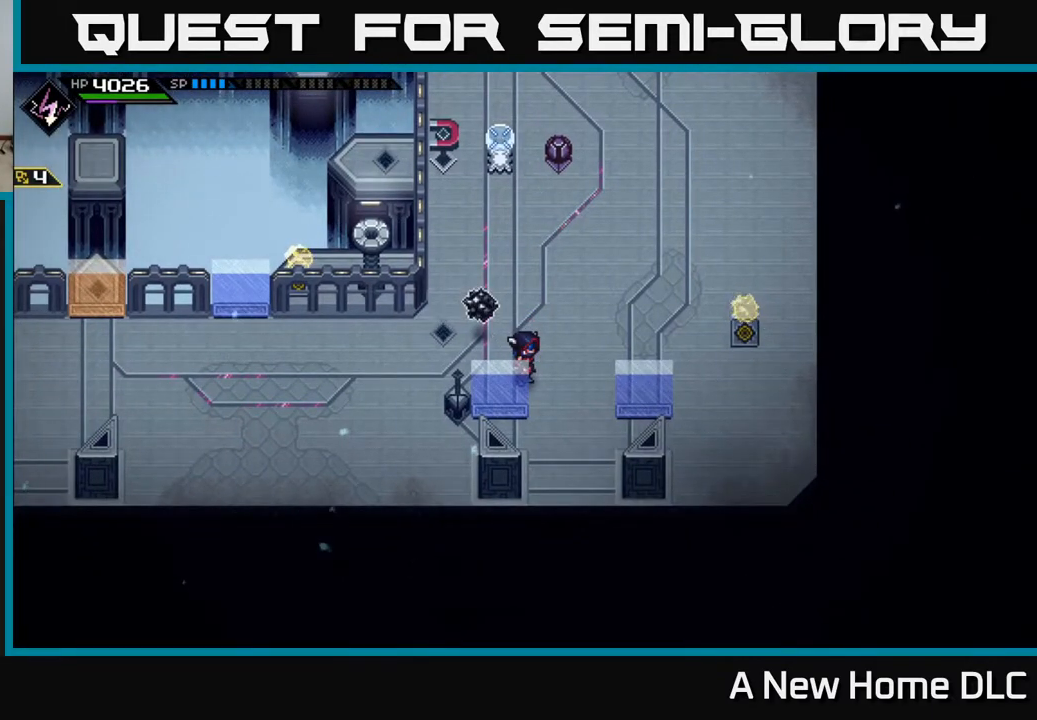
{"buttons": [], "left_stick": "center", "right_stick": "center", "events": []}
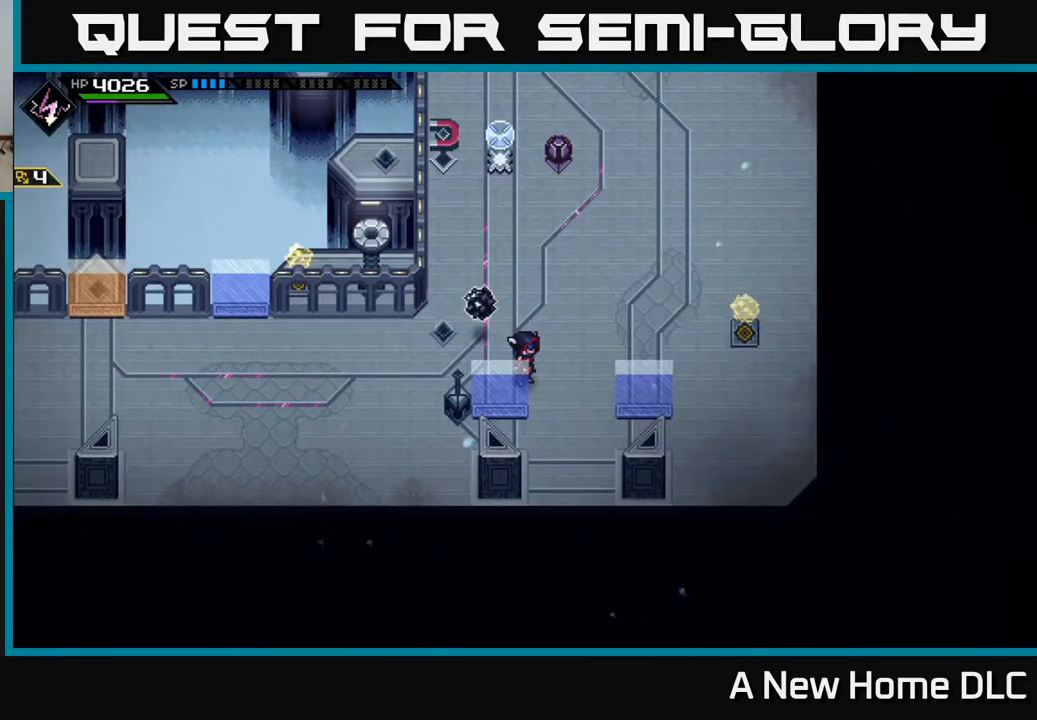
{"buttons": [], "left_stick": "left", "right_stick": "center", "events": [[217, "left_stick", "left"]]}
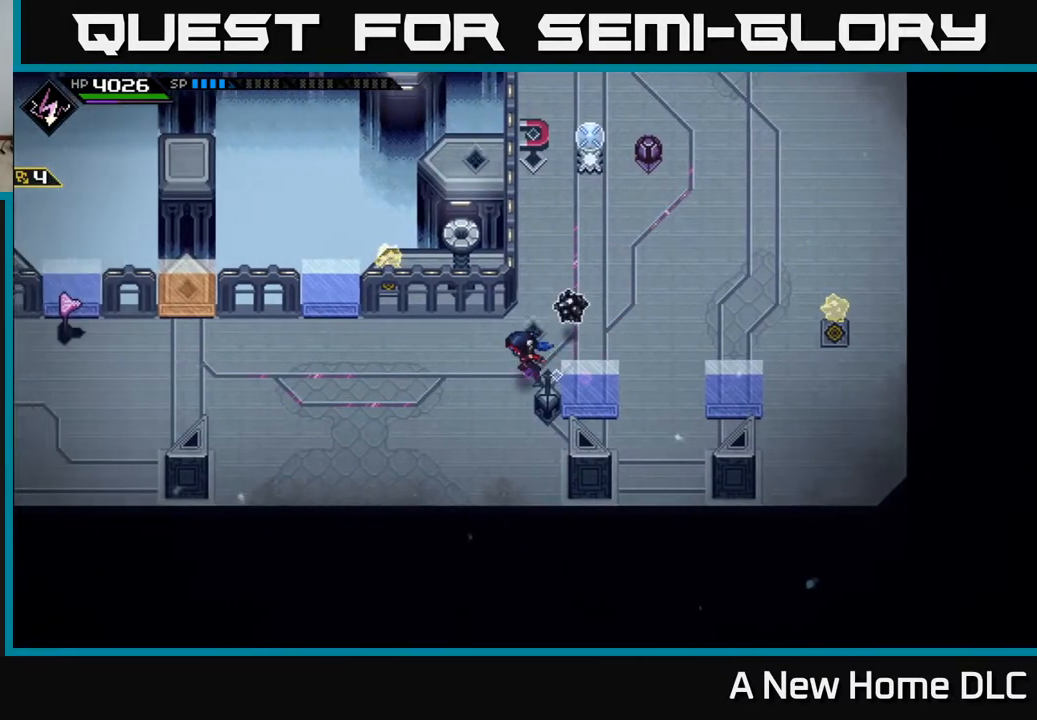
{"buttons": [], "left_stick": "left", "right_stick": "center", "events": [[183, "L1", "down"], [283, "L1", "up"], [400, "L1", "down"], [483, "L1", "up"]]}